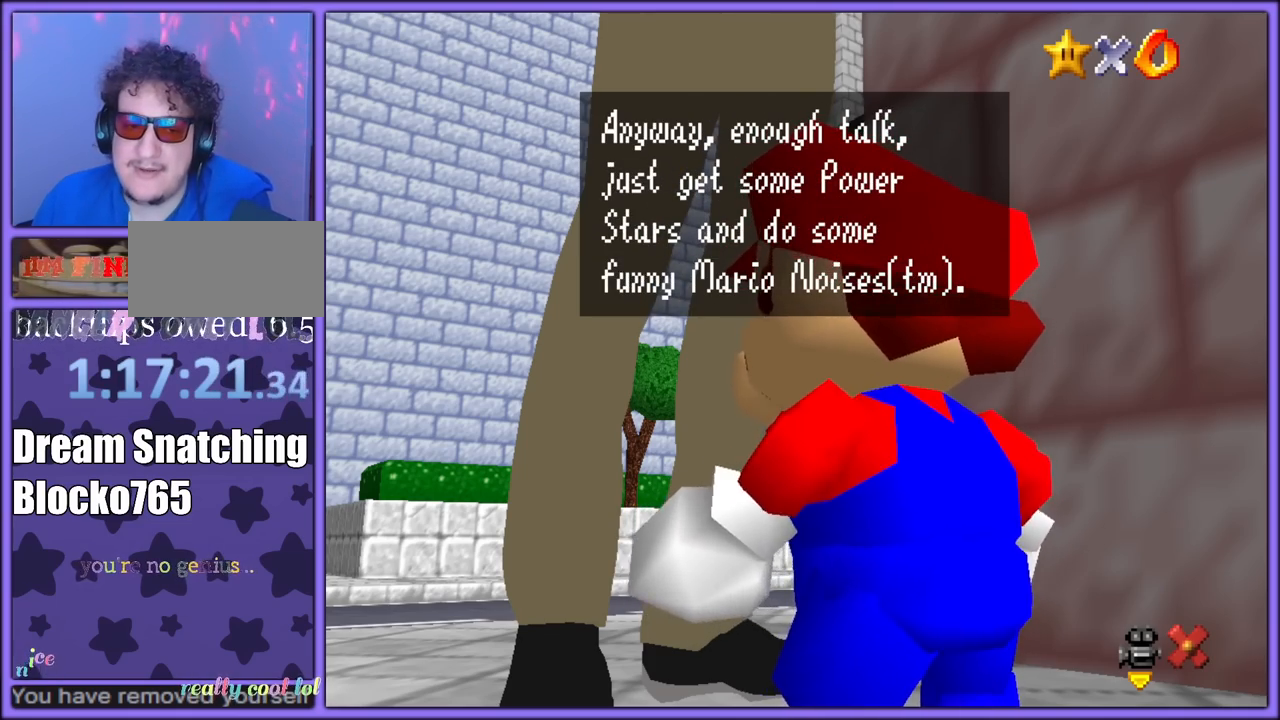
Gameplay with a controller (Nintendo layout); each line is a JSON object with the inputs held at the frame after it. "button_events" lists button changes between this image and that frame as [ms after this image, input, new state], when the widget could be followed in between (sticks are given only as held states). Not read: L1 L3 R3.
{"buttons": [], "left_stick": "center", "button_events": [[217, "A", "down"], [367, "A", "up"]]}
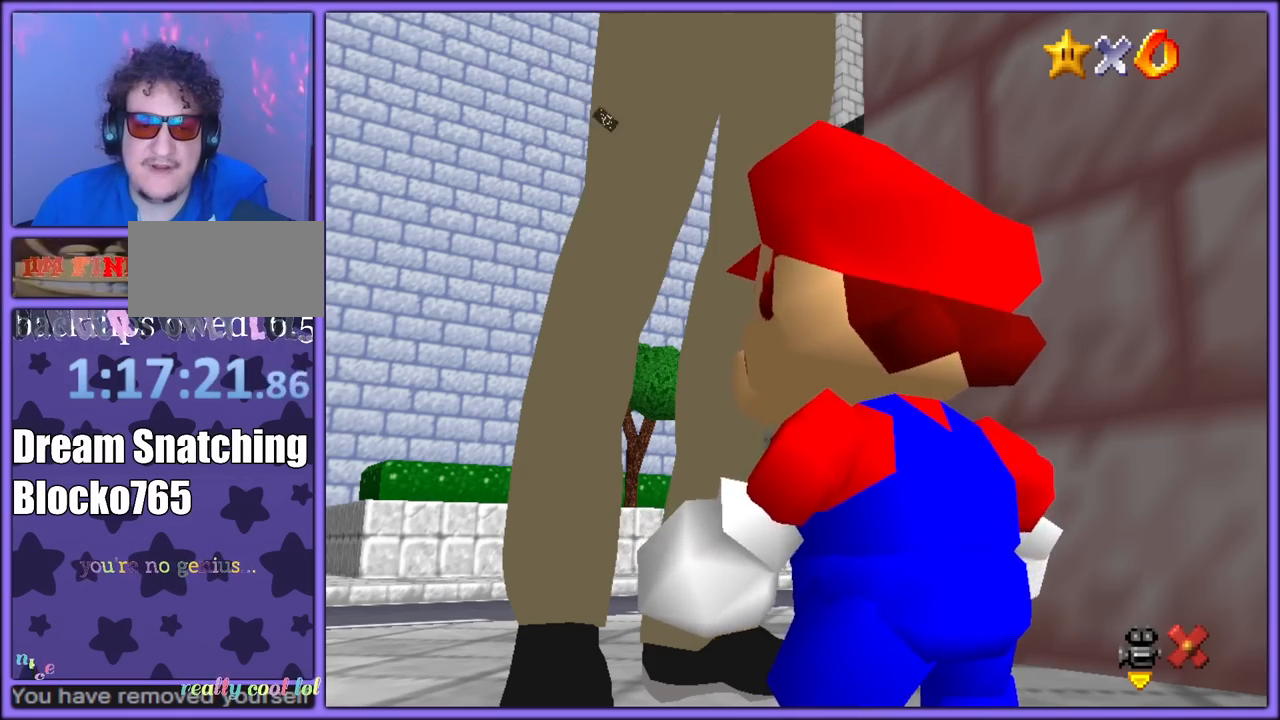
{"buttons": [], "left_stick": "center", "button_events": []}
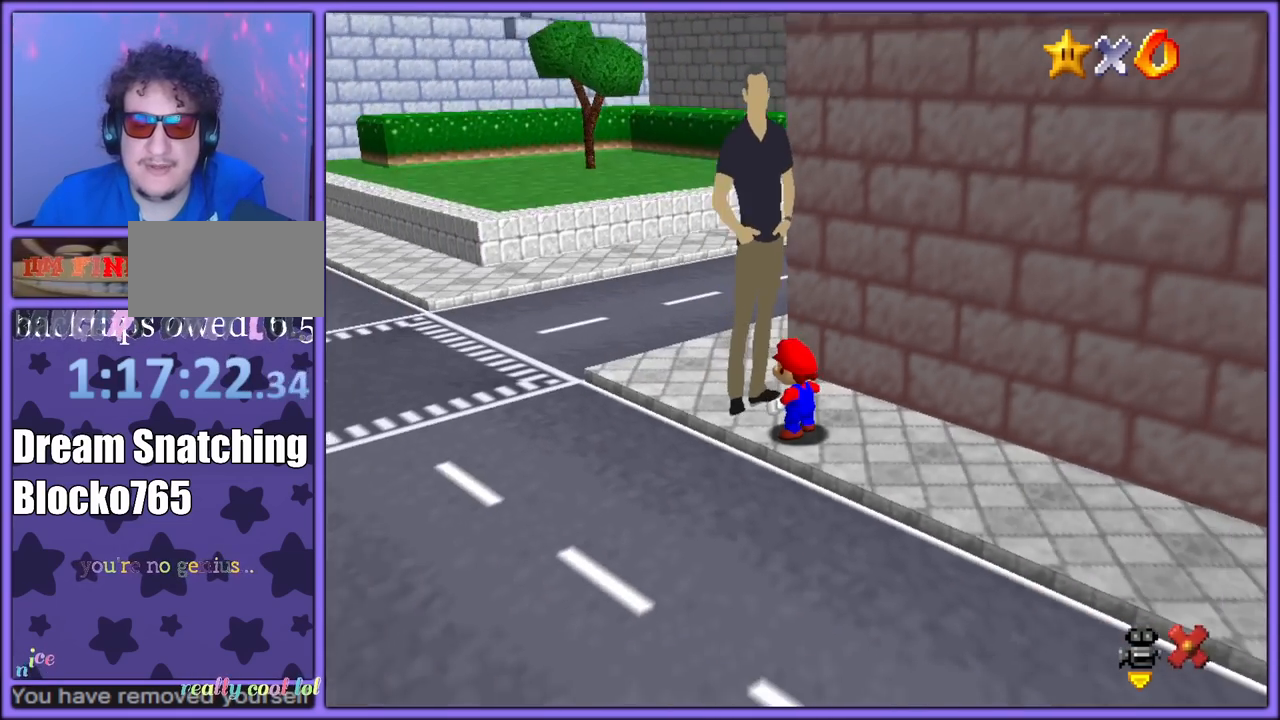
{"buttons": ["C_RIGHT"], "left_stick": "down", "button_events": [[483, "C_RIGHT", "down"]]}
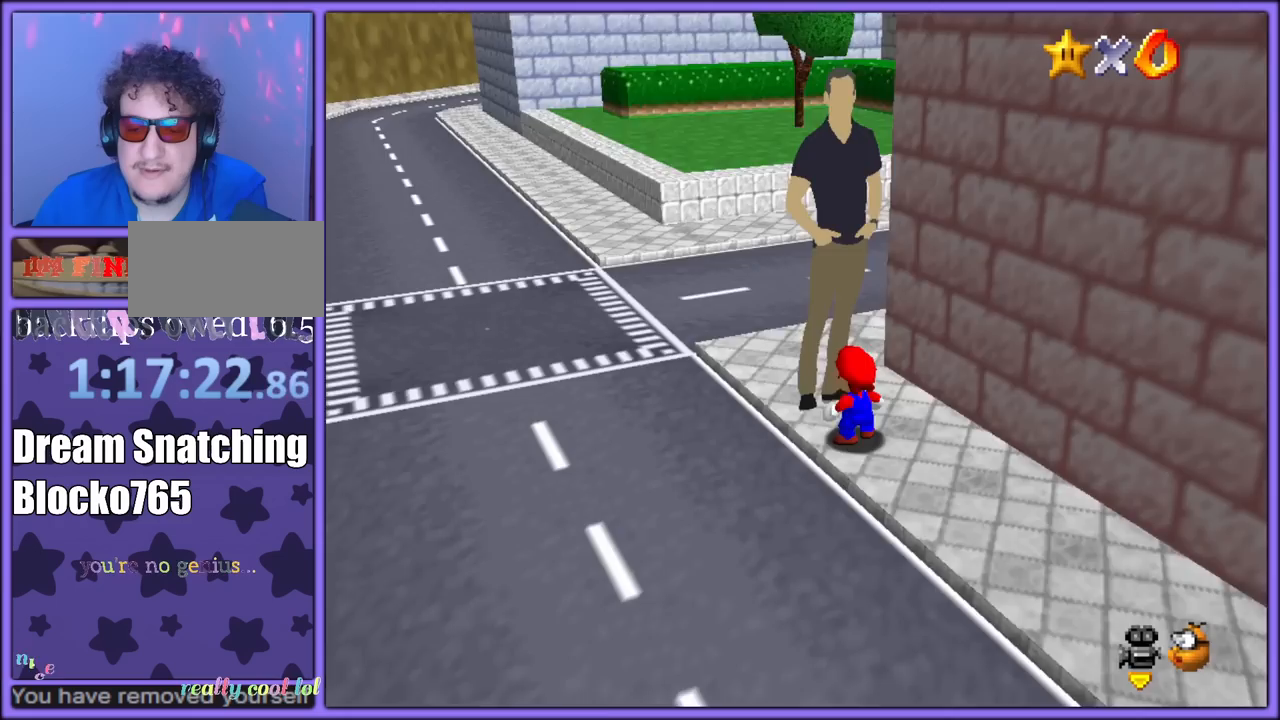
{"buttons": [], "left_stick": "left", "button_events": [[83, "C_RIGHT", "up"]]}
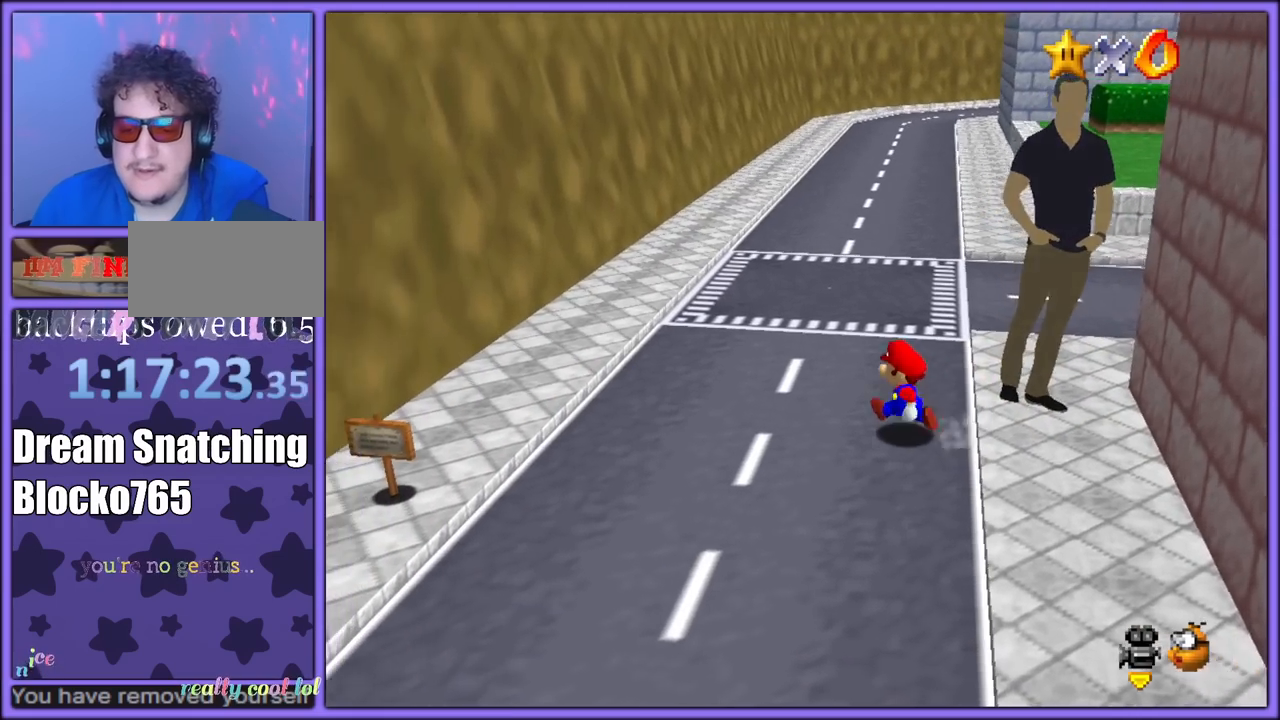
{"buttons": [], "left_stick": "up", "button_events": []}
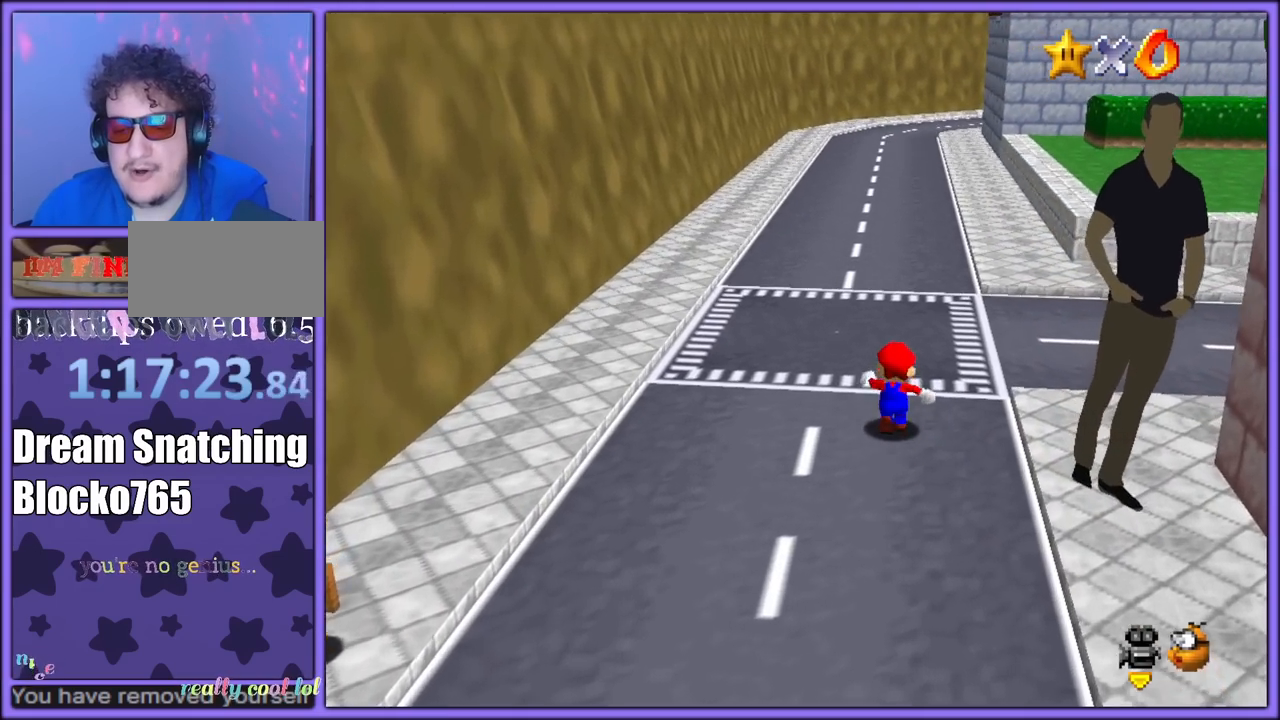
{"buttons": [], "left_stick": "up", "button_events": [[350, "B", "down"], [450, "B", "up"]]}
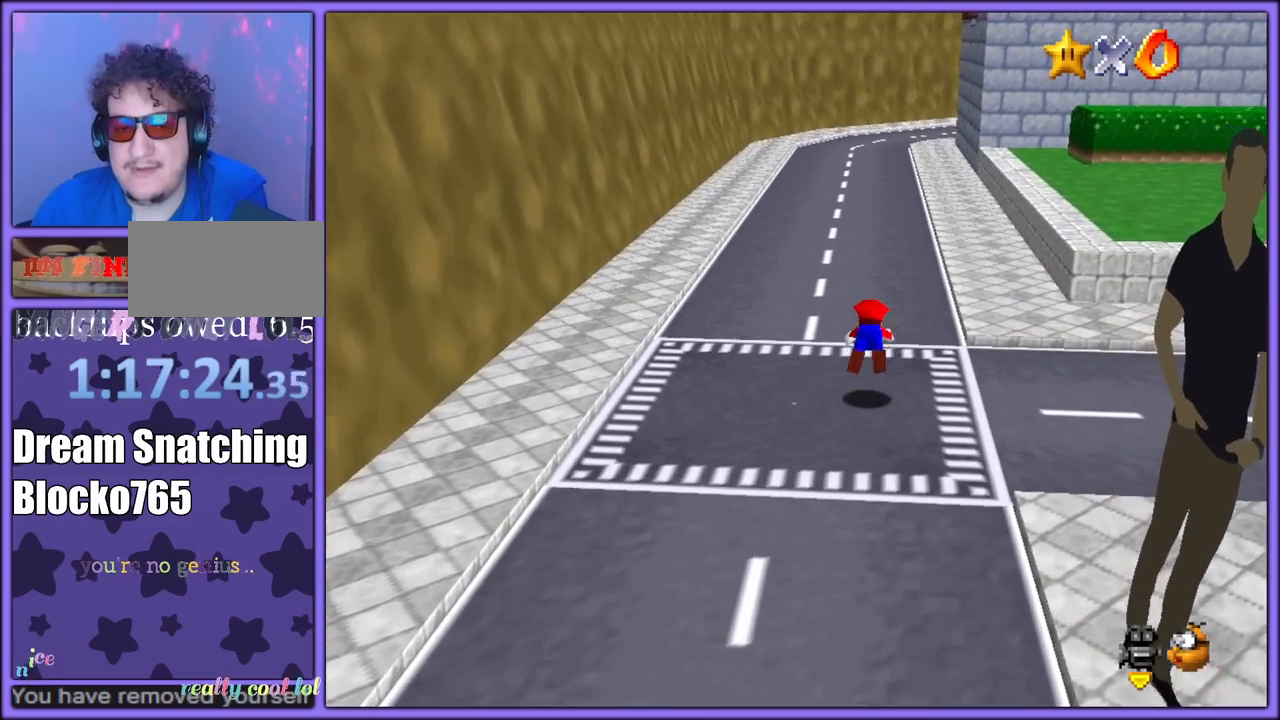
{"buttons": ["A"], "left_stick": "up-left", "button_events": [[67, "C_LEFT", "down"], [167, "C_LEFT", "up"], [233, "A", "down"], [267, "B", "down"], [350, "A", "up"], [367, "B", "up"], [467, "A", "down"]]}
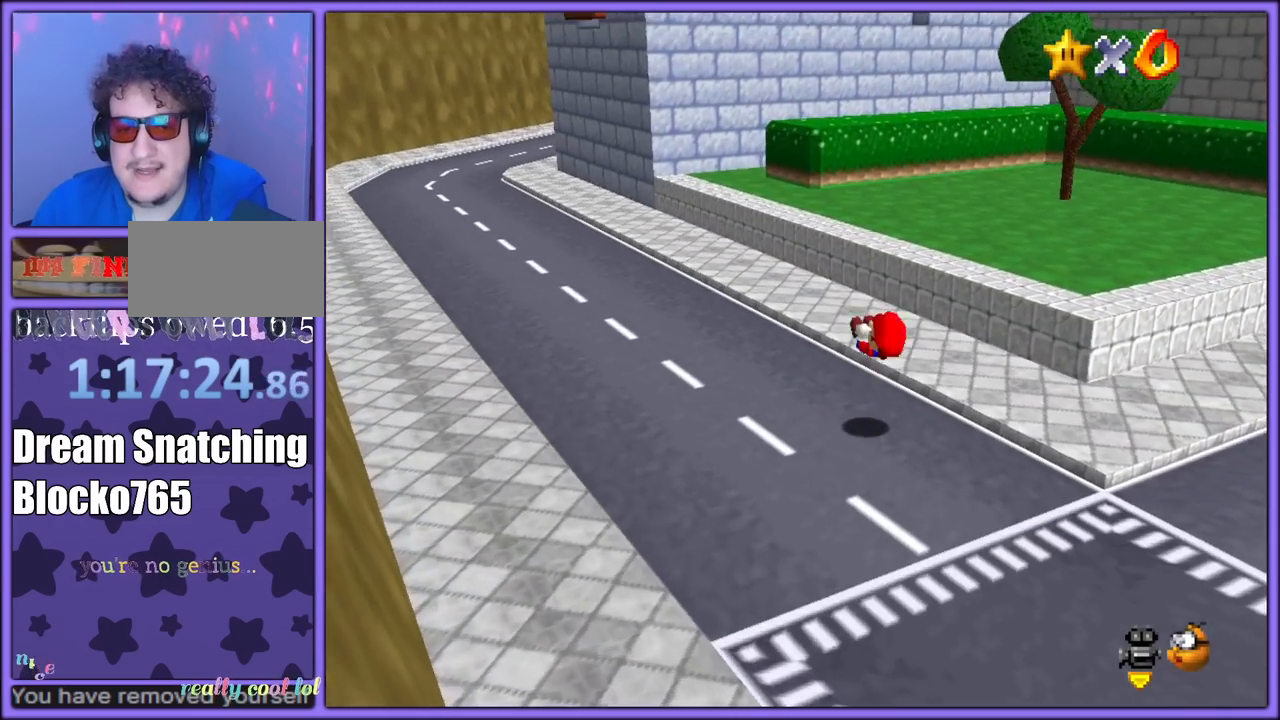
{"buttons": [], "left_stick": "up-left", "button_events": [[67, "A", "up"], [283, "B", "down"], [433, "B", "up"]]}
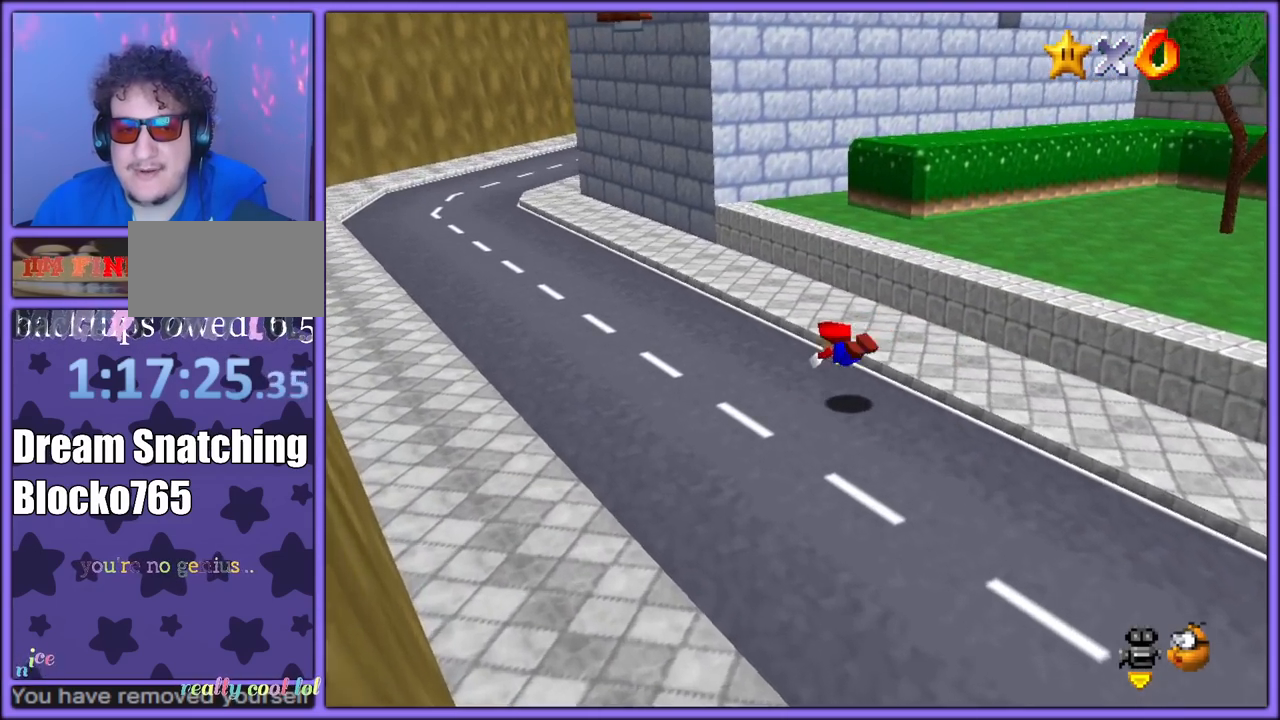
{"buttons": [], "left_stick": "up-left", "button_events": [[167, "A", "down"], [200, "B", "down"], [300, "A", "up"], [300, "B", "up"]]}
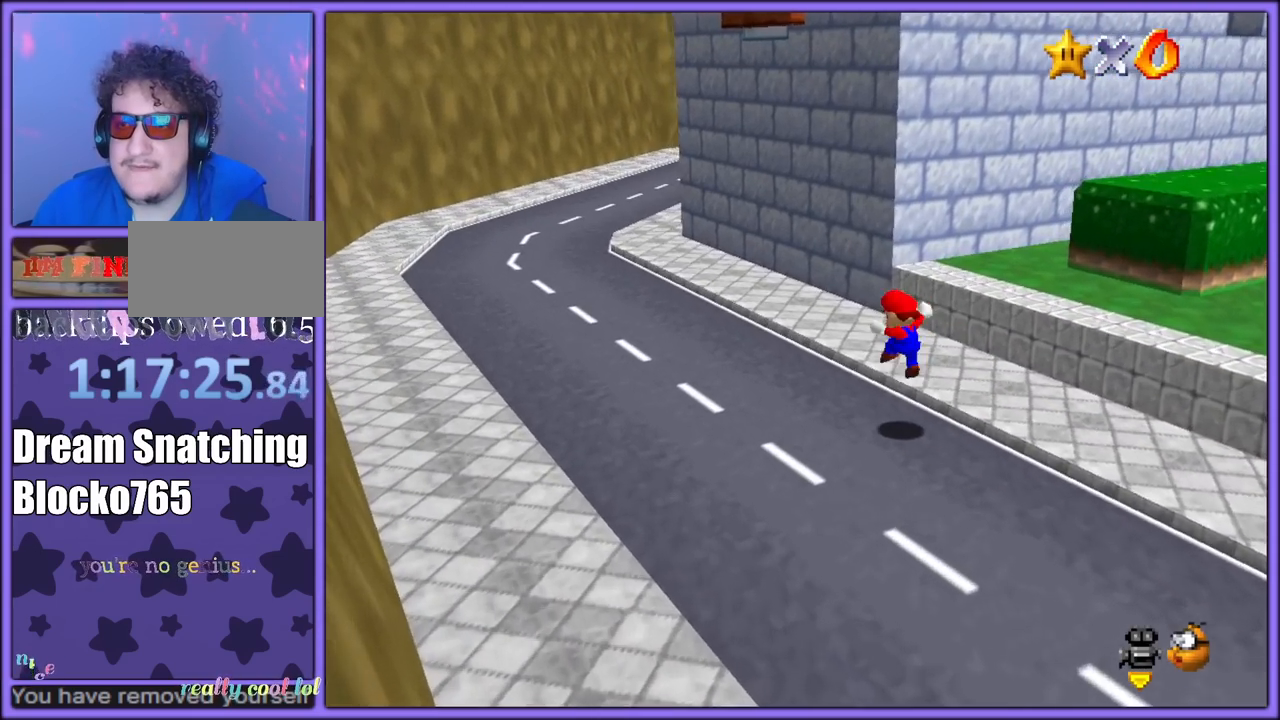
{"buttons": [], "left_stick": "up-left", "button_events": [[283, "B", "down"], [450, "B", "up"]]}
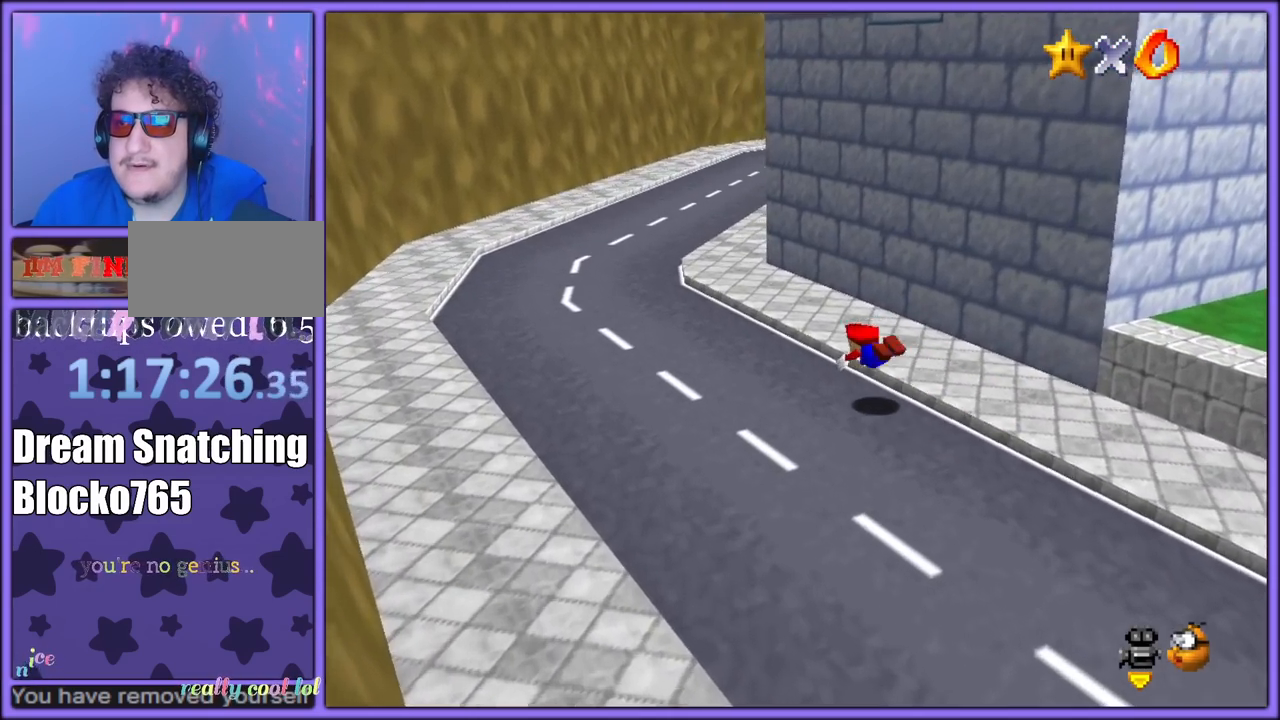
{"buttons": ["C_DOWN", "C_LEFT"], "left_stick": "left", "button_events": [[133, "A", "down"], [183, "B", "down"], [267, "A", "up"], [300, "B", "up"], [467, "C_LEFT", "down"], [483, "C_DOWN", "down"]]}
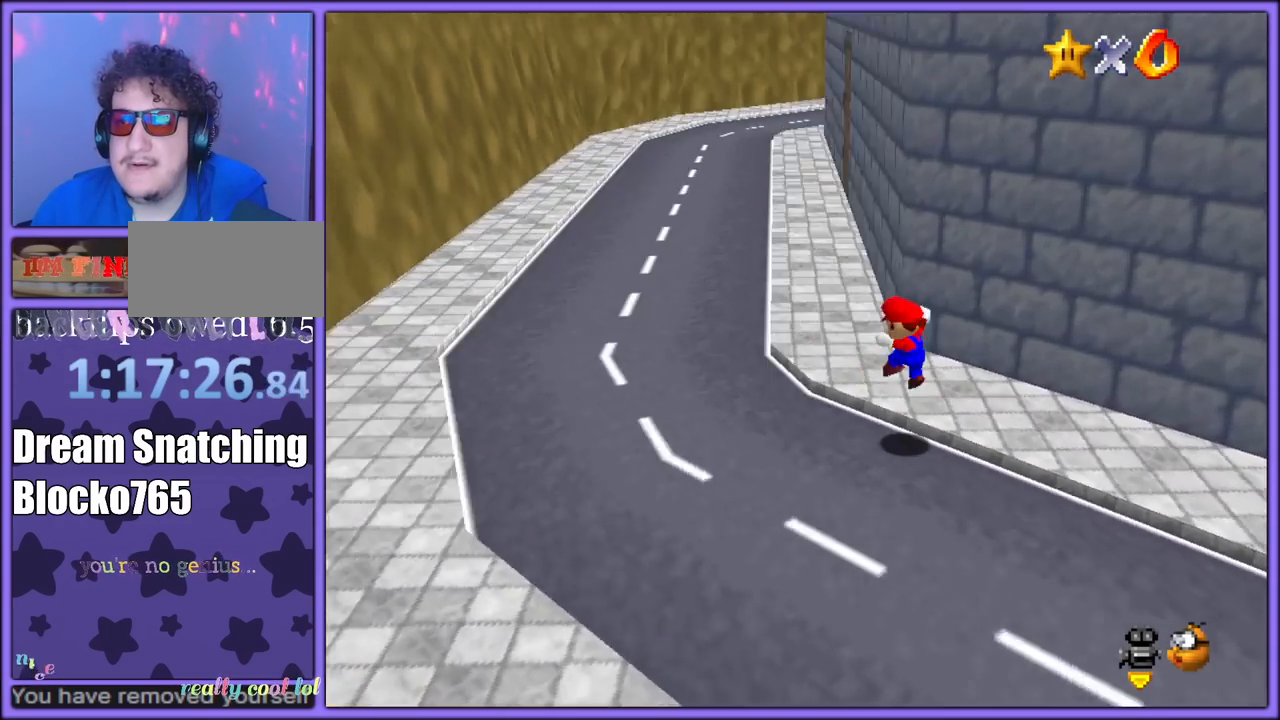
{"buttons": ["B"], "left_stick": "up-left", "button_events": [[83, "C_DOWN", "up"], [133, "C_LEFT", "up"], [483, "B", "down"]]}
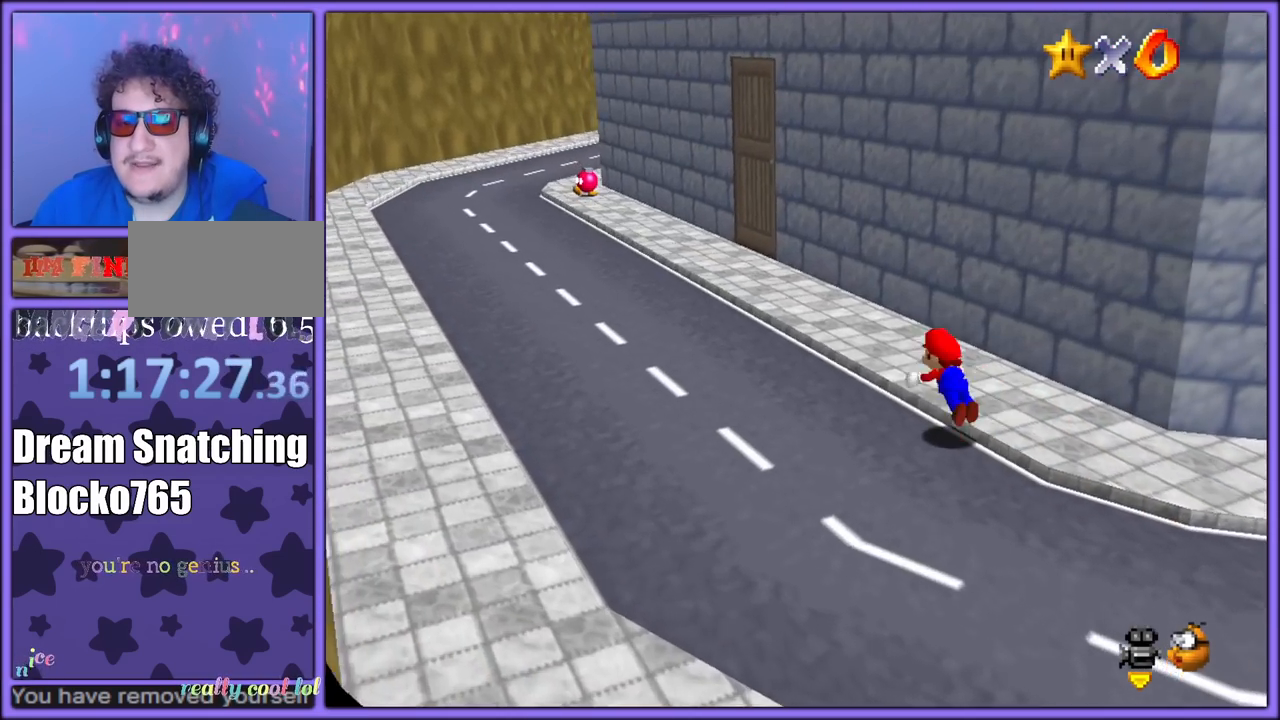
{"buttons": [], "left_stick": "up-left", "button_events": [[133, "B", "up"], [333, "A", "down"], [367, "B", "down"], [450, "A", "up"], [467, "B", "up"]]}
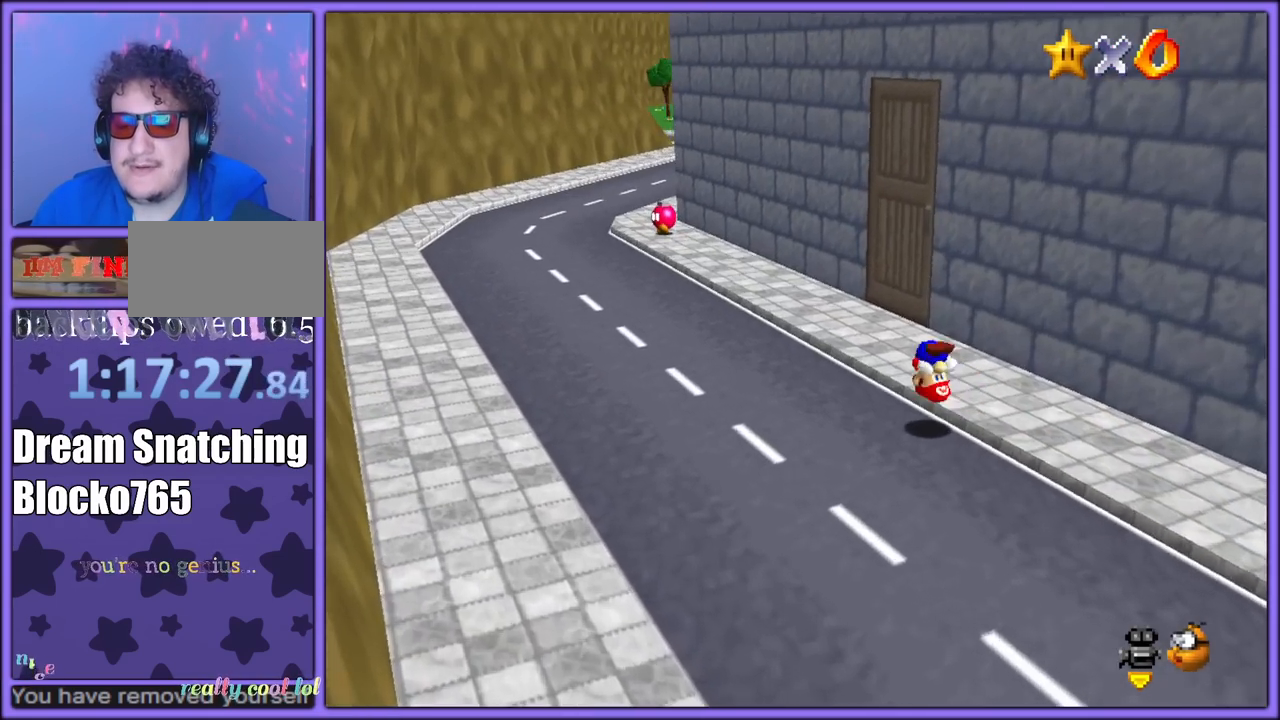
{"buttons": ["B"], "left_stick": "up-left", "button_events": [[400, "B", "down"]]}
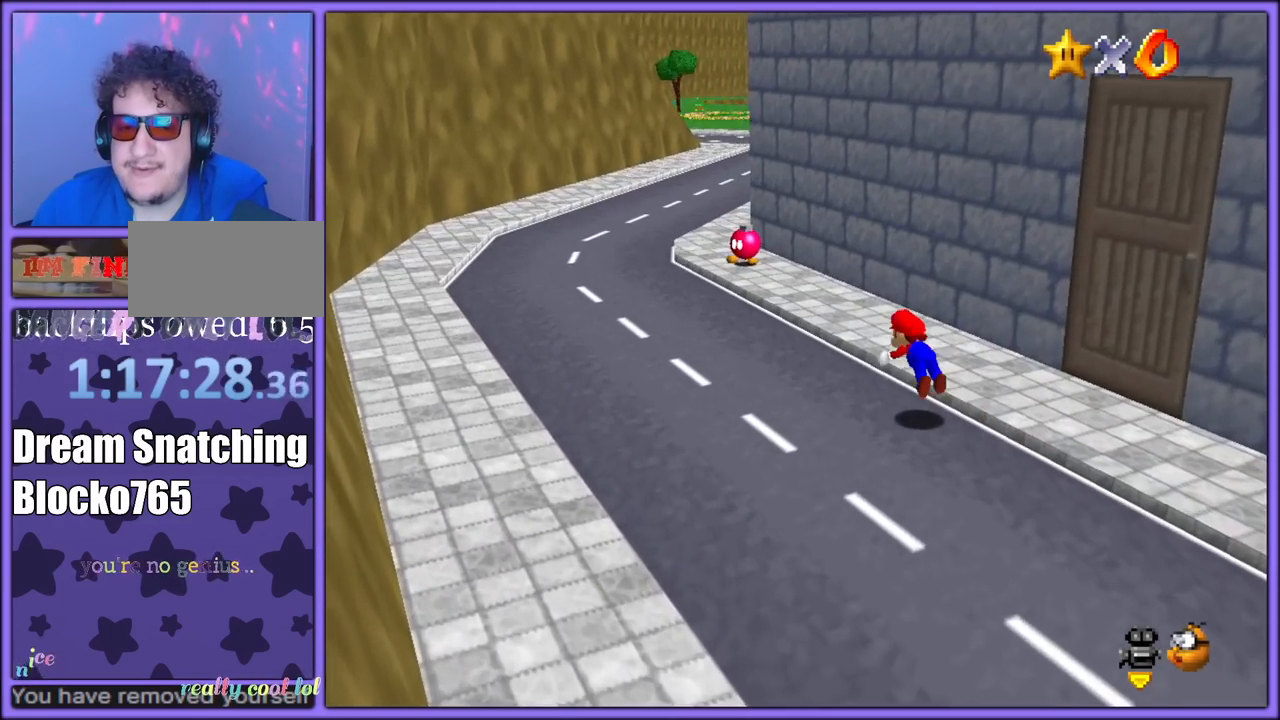
{"buttons": [], "left_stick": "down-right", "button_events": [[17, "B", "up"], [267, "A", "down"], [283, "B", "down"], [417, "A", "up"], [417, "B", "up"]]}
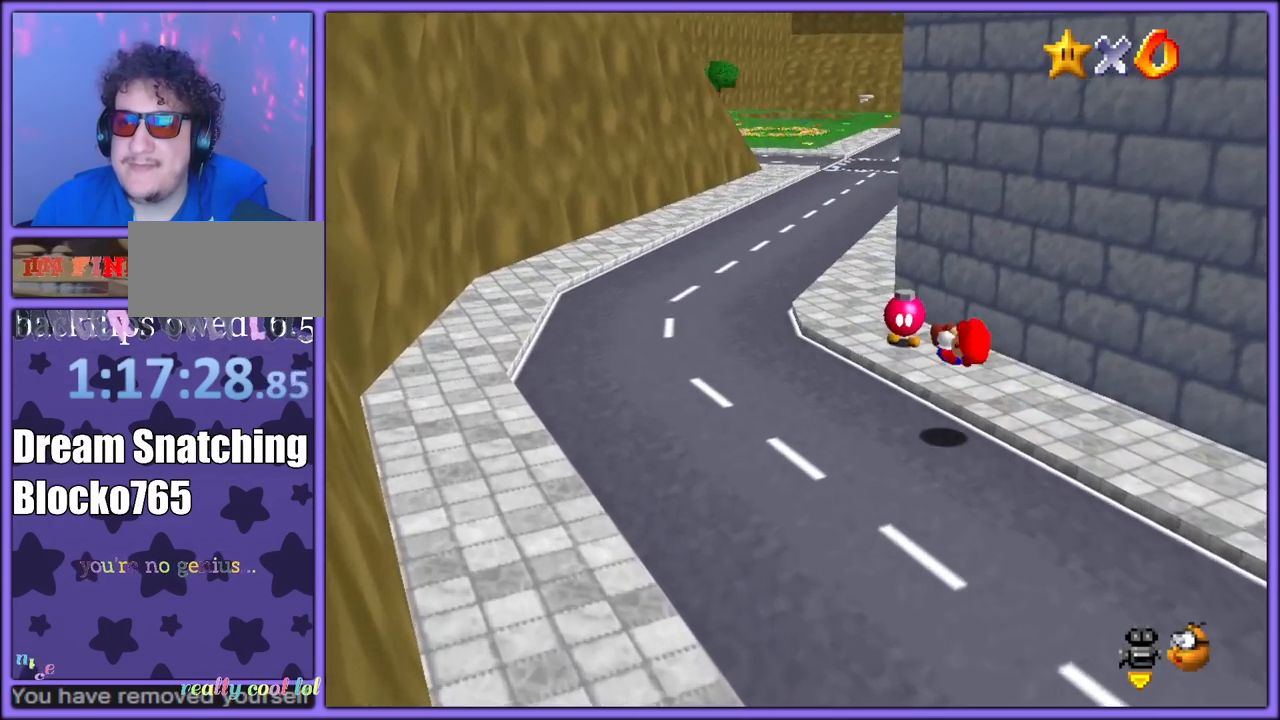
{"buttons": [], "left_stick": "center", "button_events": [[67, "C_LEFT", "down"], [167, "C_LEFT", "up"]]}